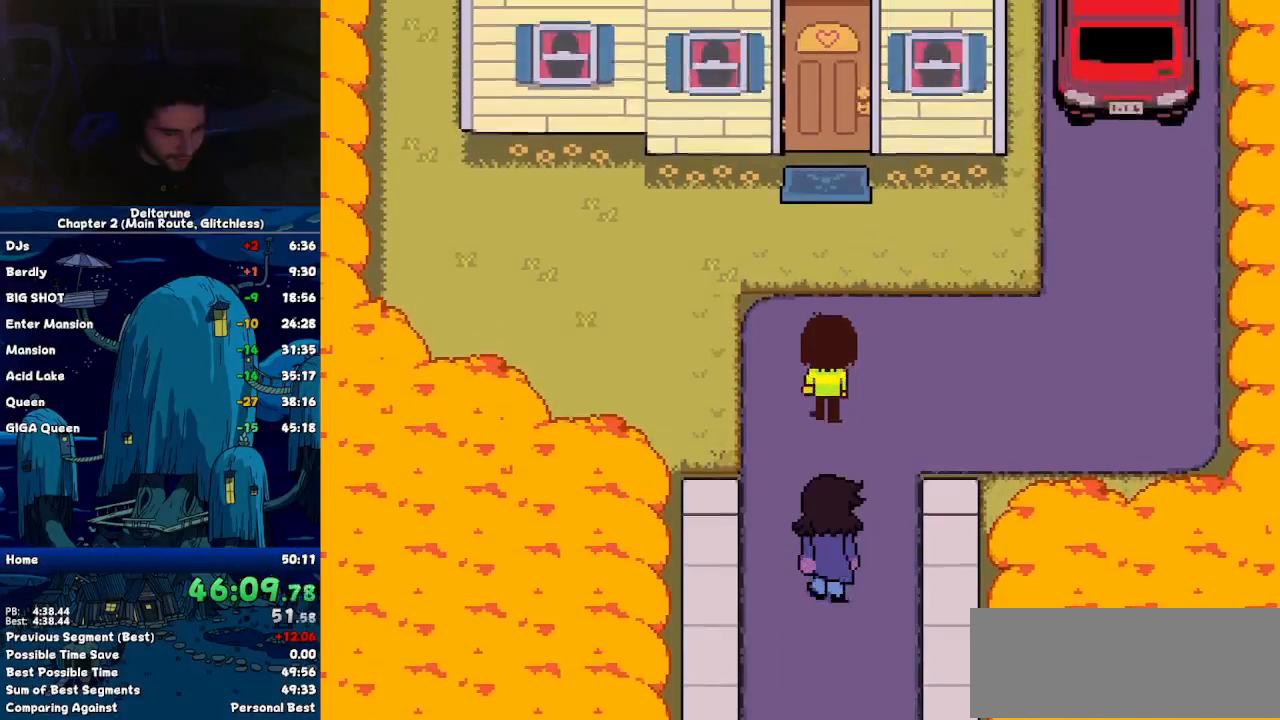
Gameplay with keyboard; each line is a JSON object with the keys held at the frame after it. "events" lists presses ("down") and releases ("up") of "c", "down", "left", "return", "right", "up", "x" and "z" between this image and that frame as [ms after this image, input, new state], when the widget could be followed in between. No other keys are recorded. Mouse input is not recorded. Not read: ctrl shift.
{"keys": ["left", "up"], "events": [[500, "left", "down"]]}
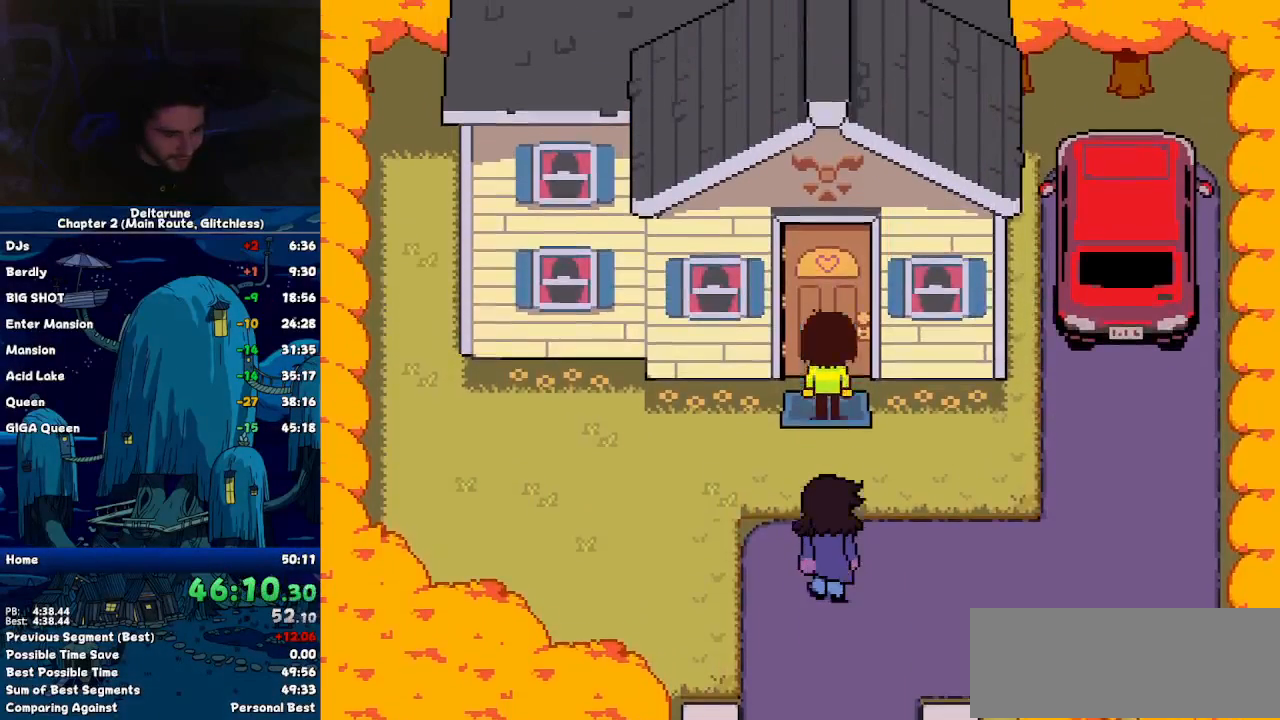
{"keys": ["left", "z"]}
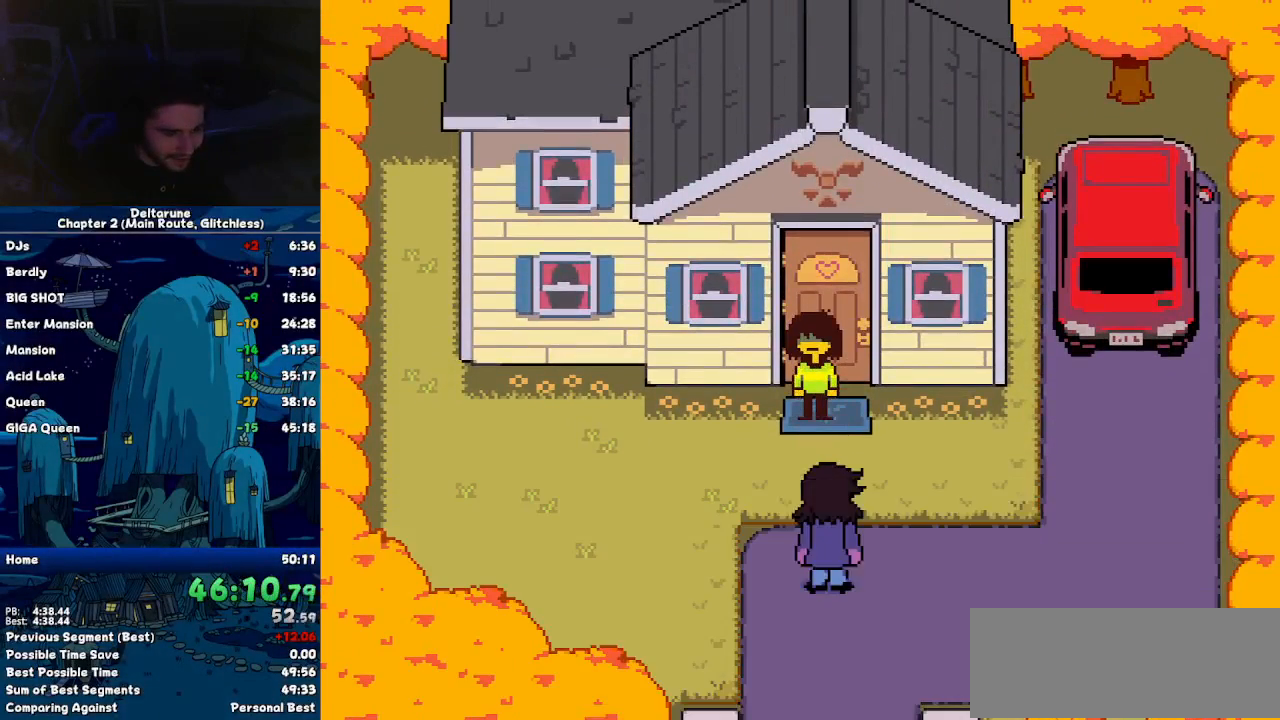
{"keys": [], "events": [[17, "return", "down"], [17, "z", "up"], [67, "z", "down"], [117, "return", "up"], [167, "left", "up"], [167, "z", "up"]]}
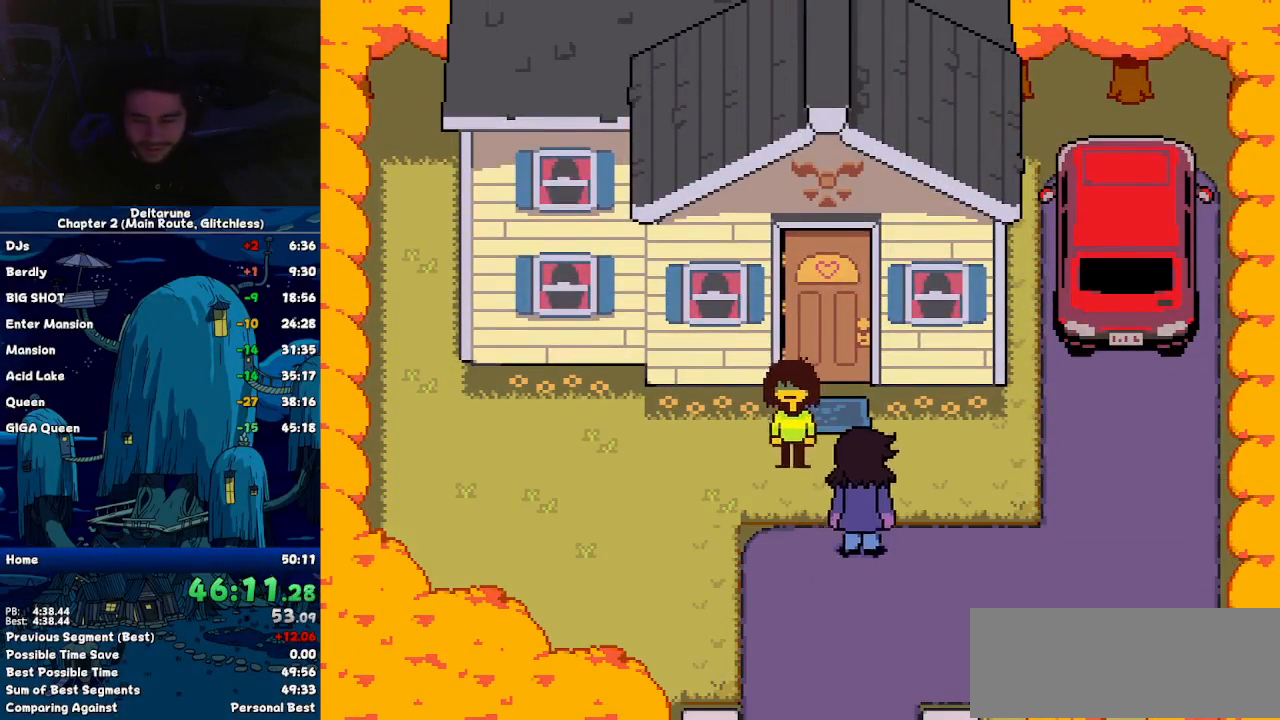
{"keys": [], "events": []}
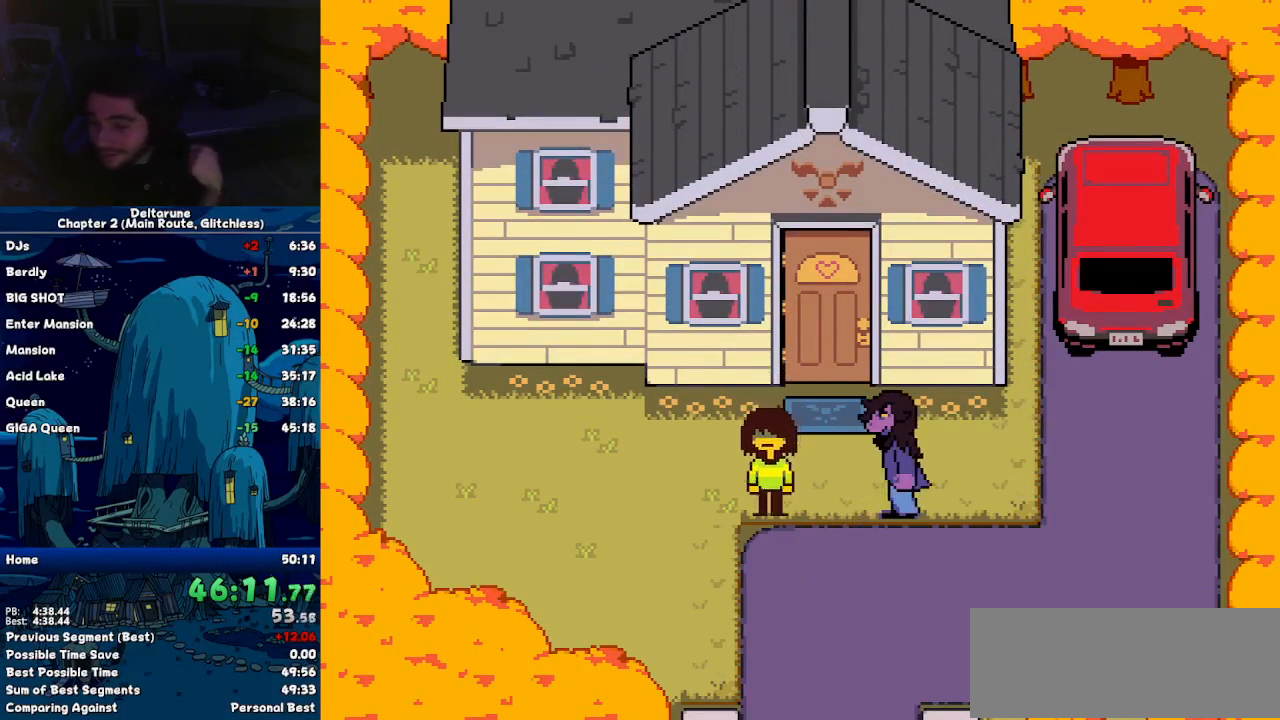
{"keys": [], "events": []}
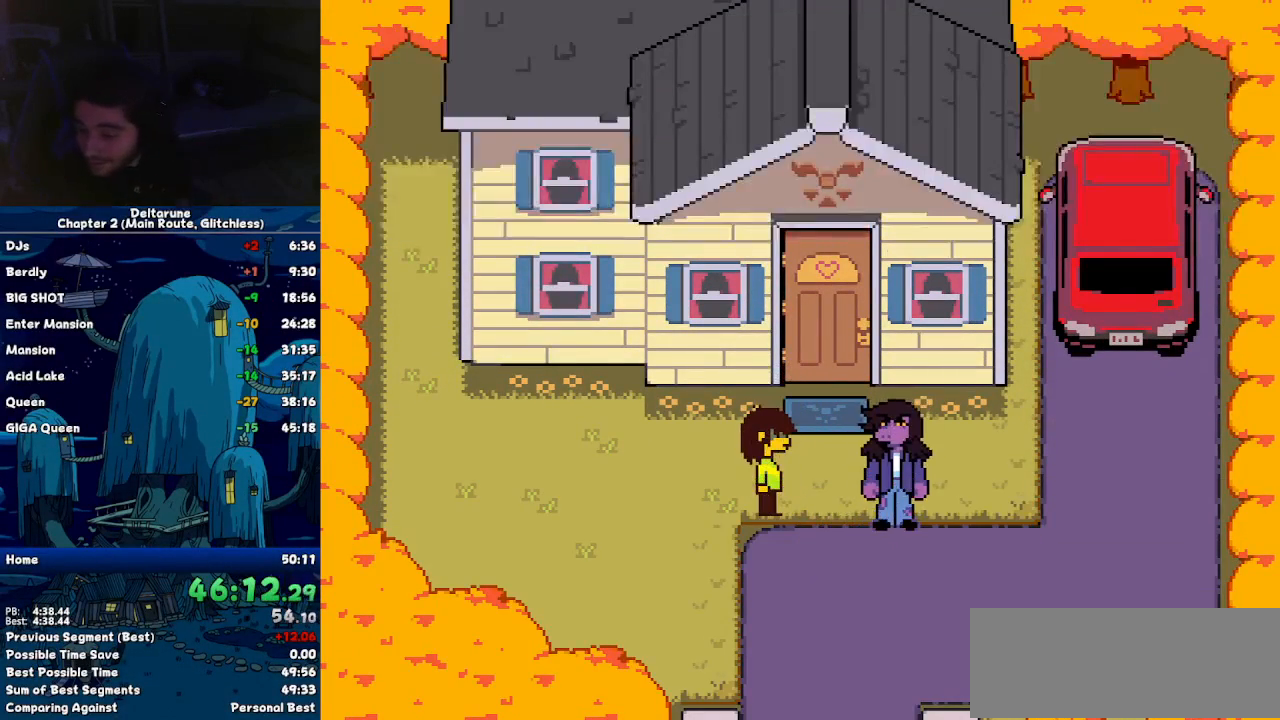
{"keys": [], "events": []}
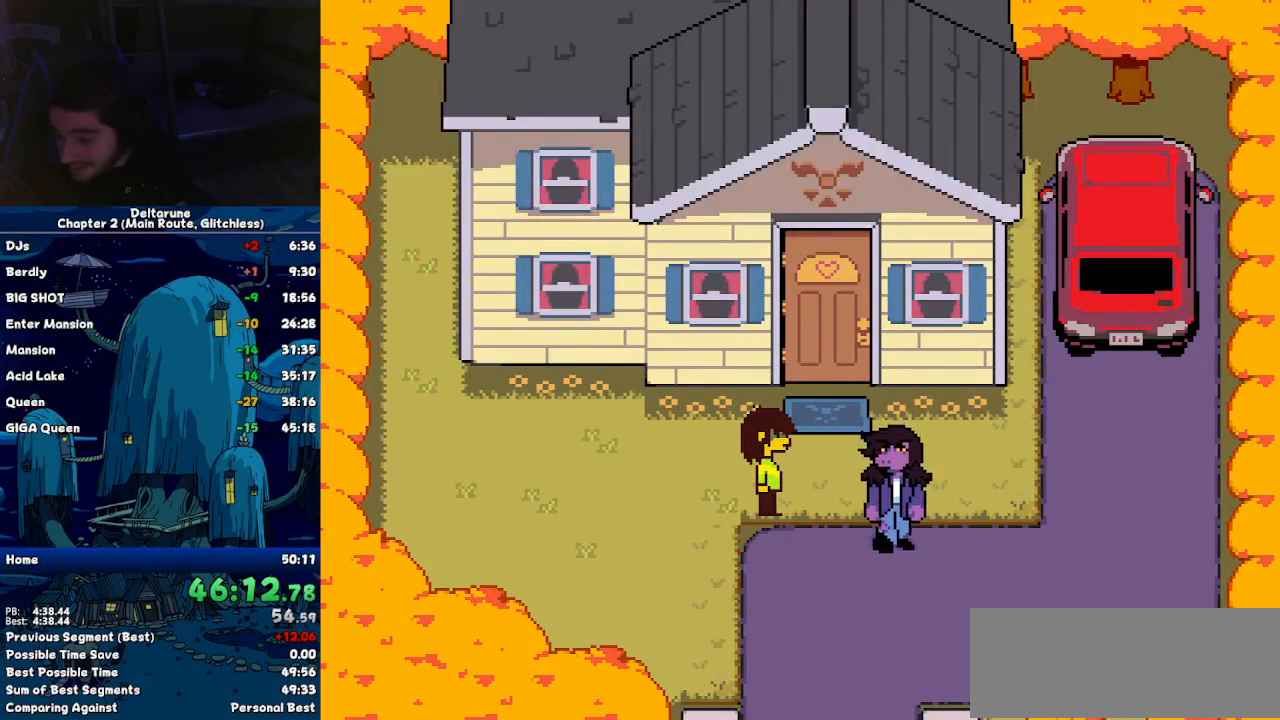
{"keys": [], "events": []}